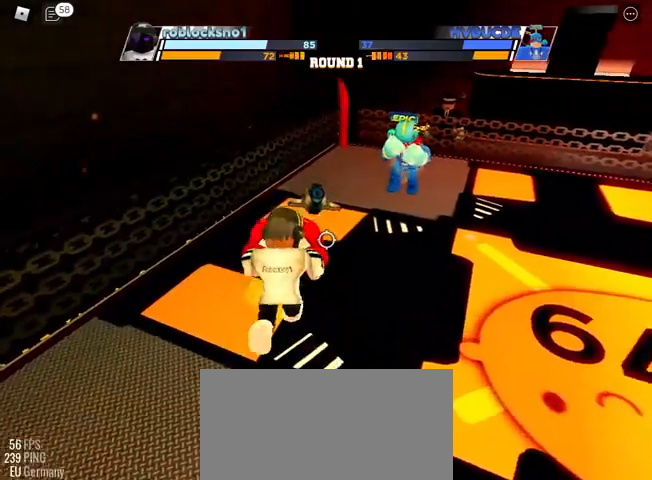
Gameplay with keyboard; each line is a JSON object with the keys held at the frame after it. "events" lists presses ("down") and releases ("up") of "c", "ctrl", "e", "f", "r", "space" and "x" between this image and that frame as [ms after this image, input, new state], when the widget could be followed in between. No other keys are recorded. Mouse input is not recorded. Not read: other_keys.
{"keys": ["space"], "events": []}
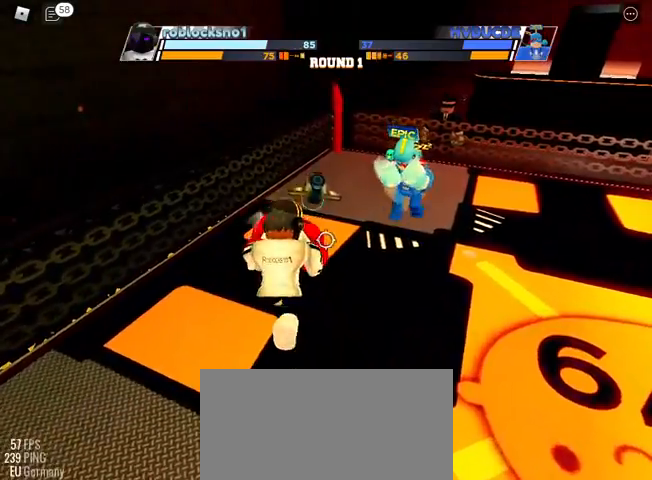
{"keys": ["space"], "events": []}
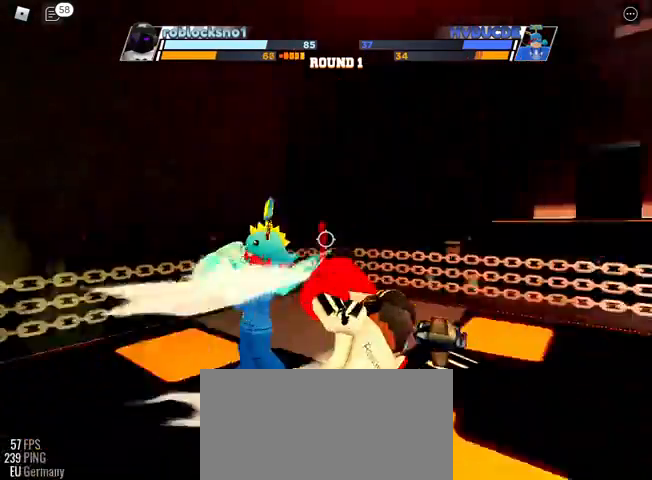
{"keys": ["c"], "events": [[300, "space", "up"], [500, "c", "down"]]}
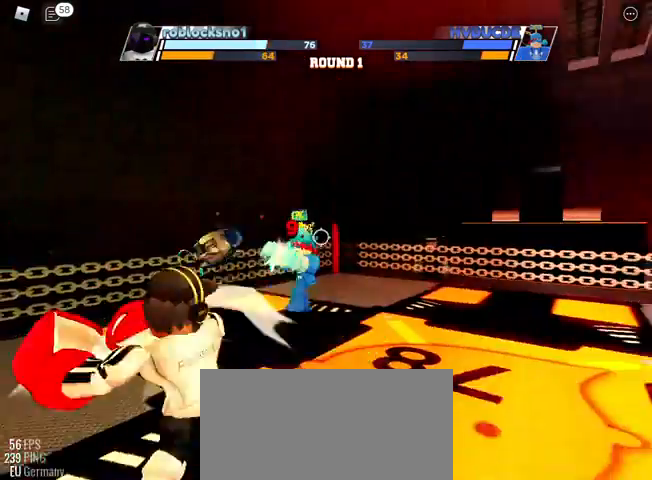
{"keys": [], "events": [[267, "c", "up"]]}
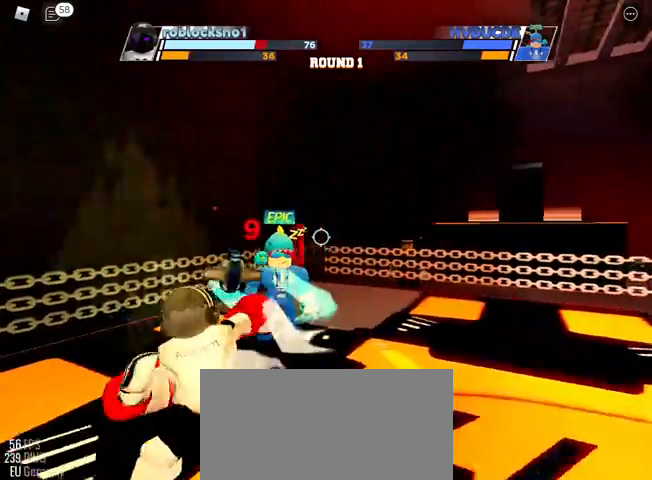
{"keys": [], "events": []}
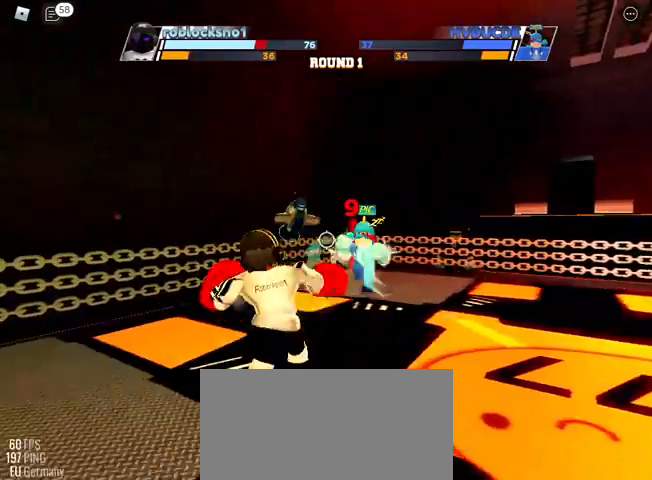
{"keys": [], "events": []}
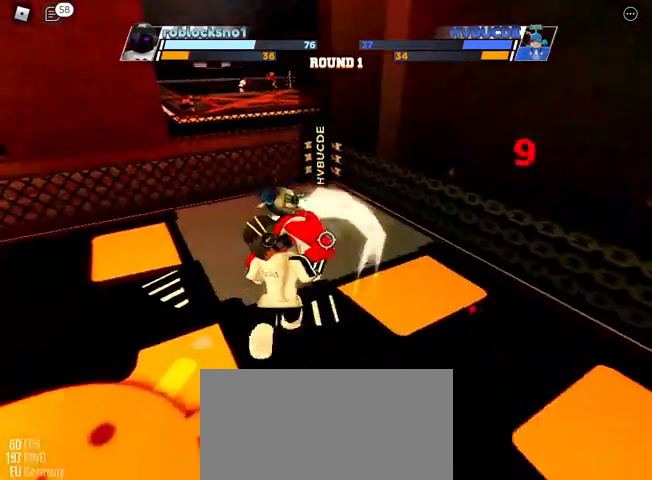
{"keys": [], "events": []}
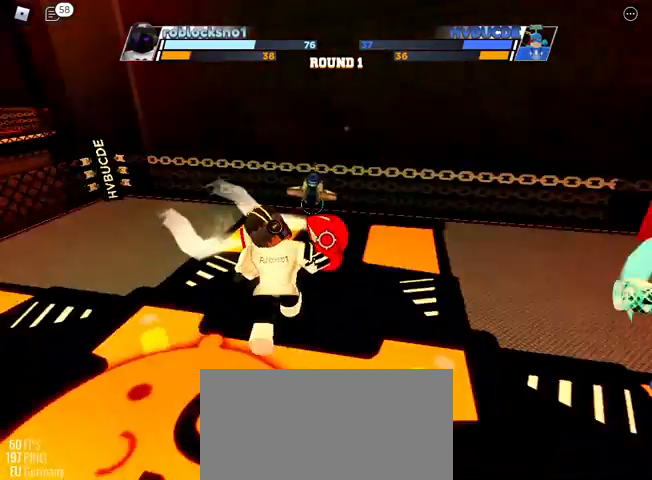
{"keys": ["space"], "events": [[233, "space", "down"]]}
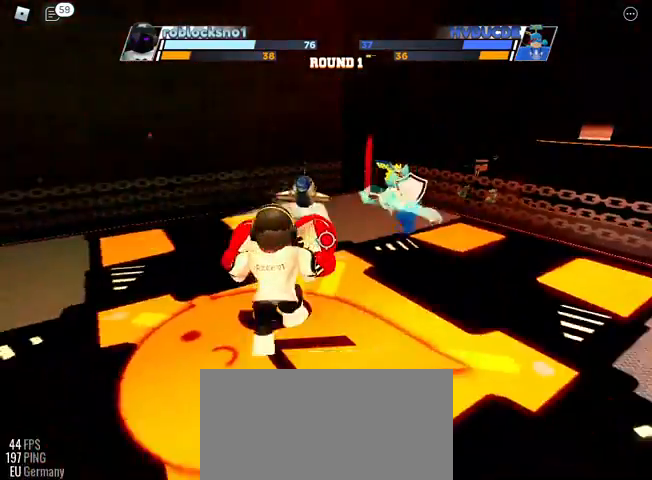
{"keys": ["space"], "events": []}
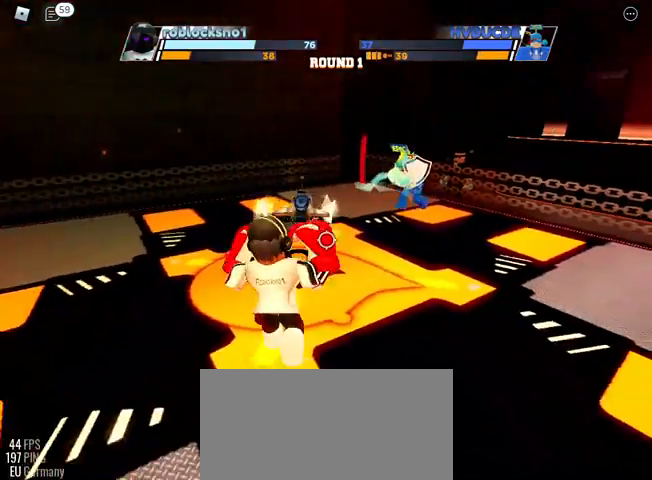
{"keys": ["space"], "events": []}
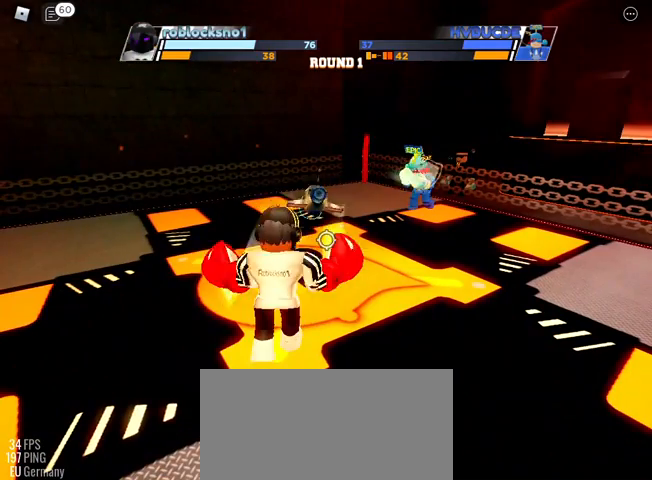
{"keys": ["space"], "events": []}
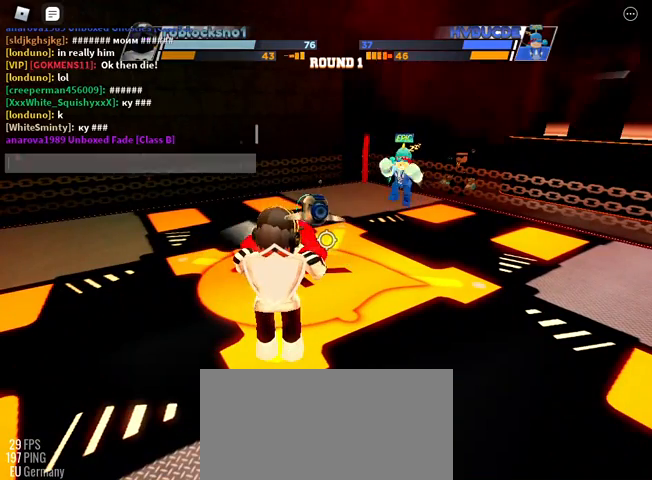
{"keys": ["space"], "events": []}
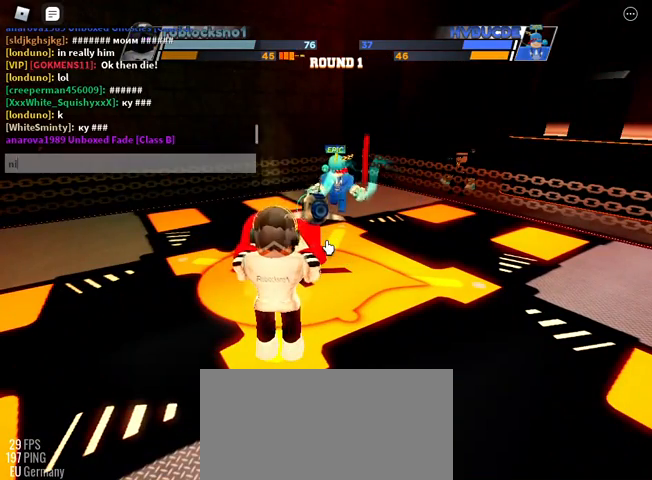
{"keys": ["space"], "events": []}
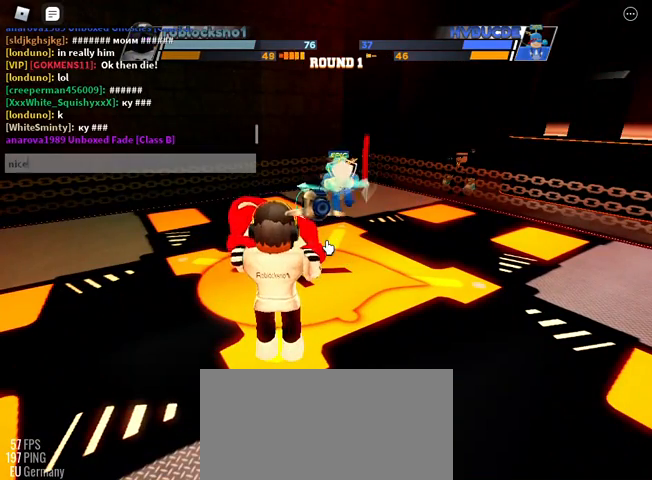
{"keys": ["space"], "events": []}
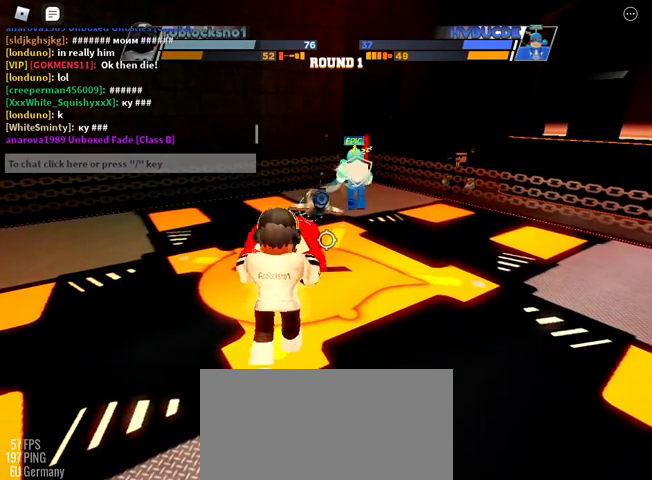
{"keys": ["space"], "events": []}
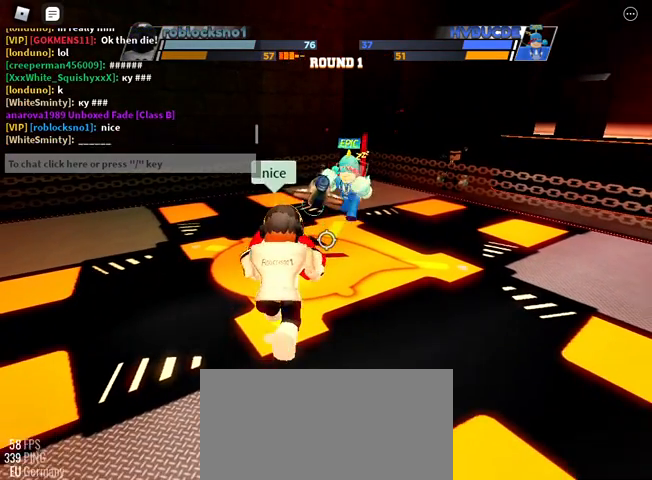
{"keys": ["space"], "events": []}
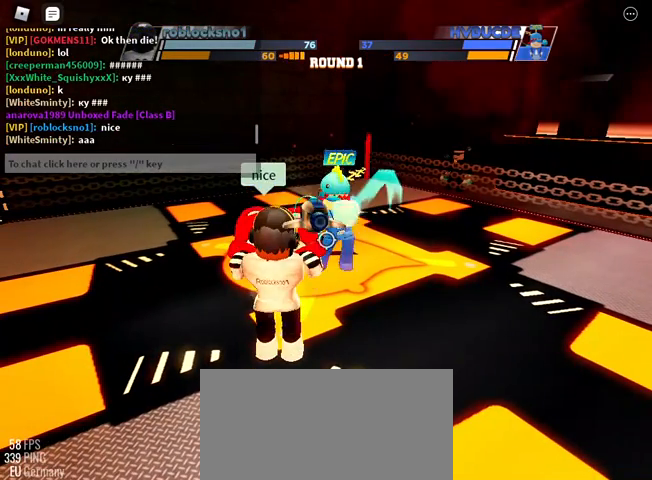
{"keys": ["space"], "events": []}
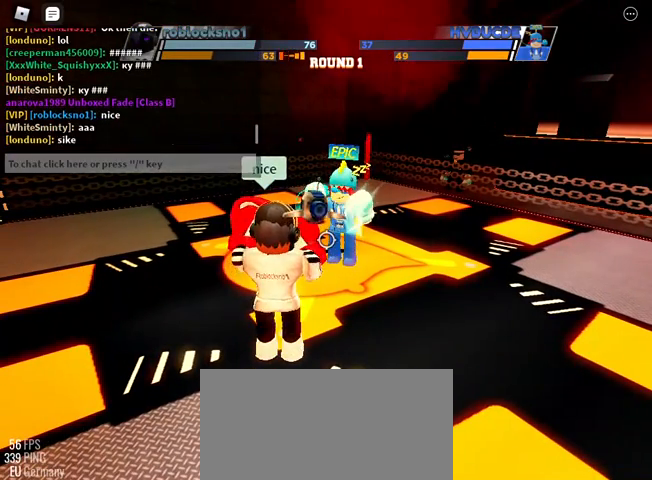
{"keys": ["e", "space"], "events": [[500, "e", "down"]]}
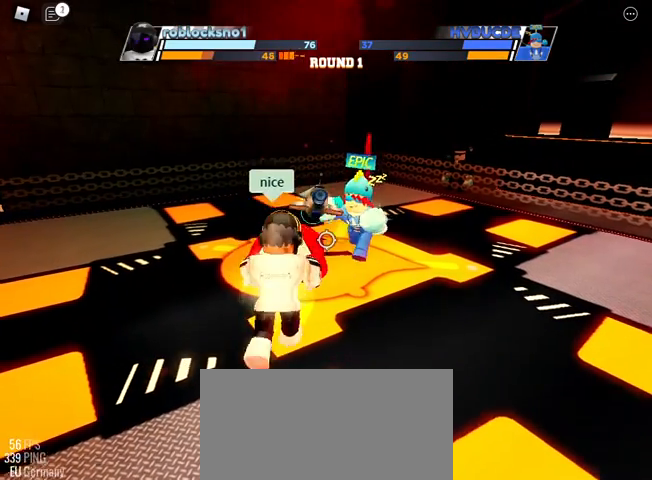
{"keys": ["space"], "events": [[200, "e", "up"]]}
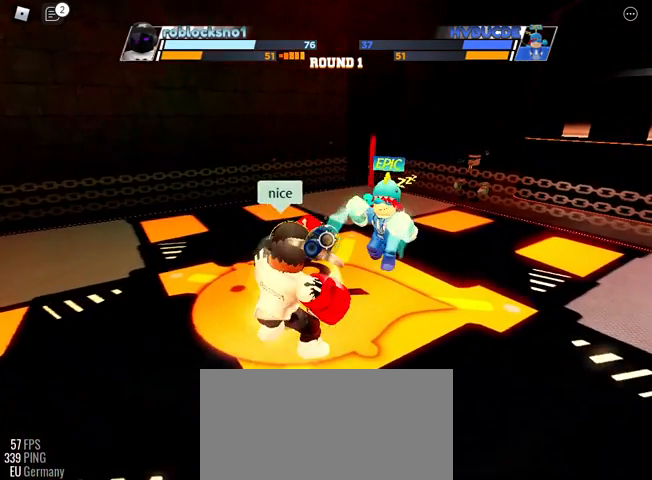
{"keys": ["space"], "events": []}
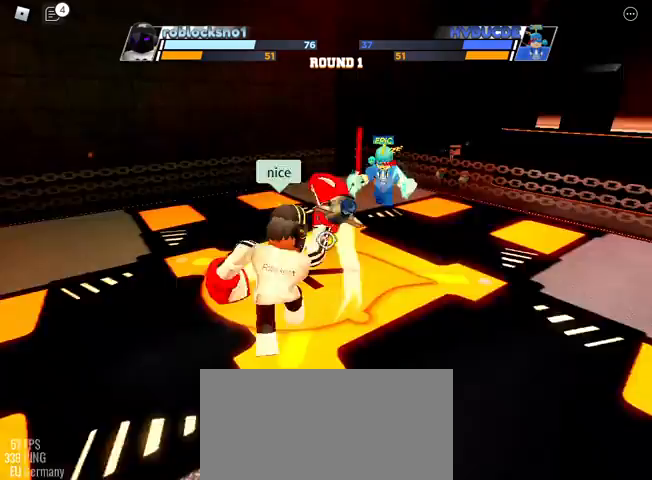
{"keys": ["space"], "events": []}
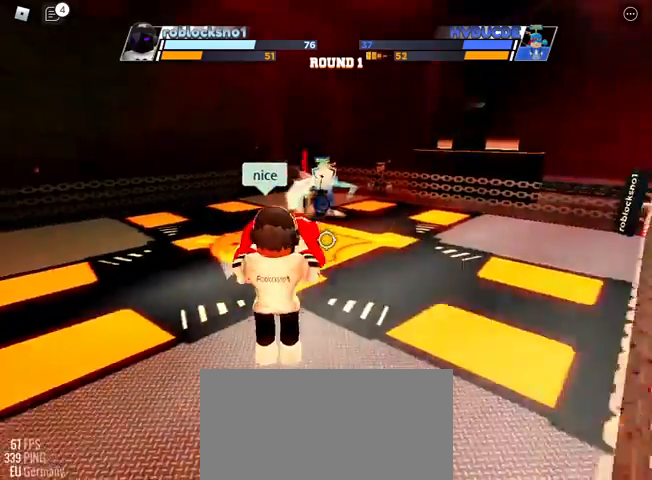
{"keys": ["space"], "events": []}
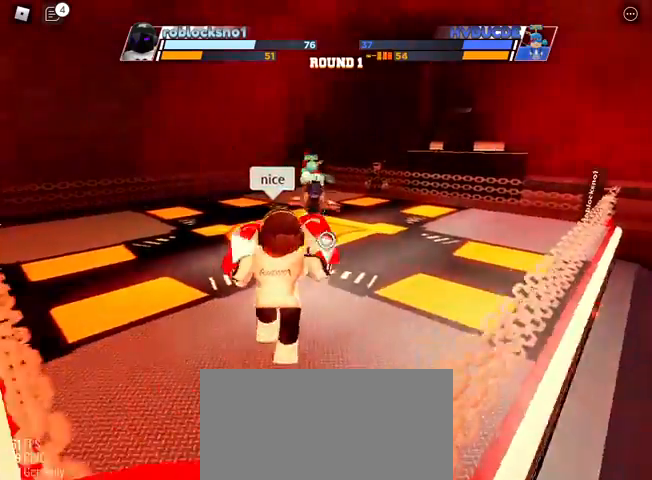
{"keys": ["space"], "events": []}
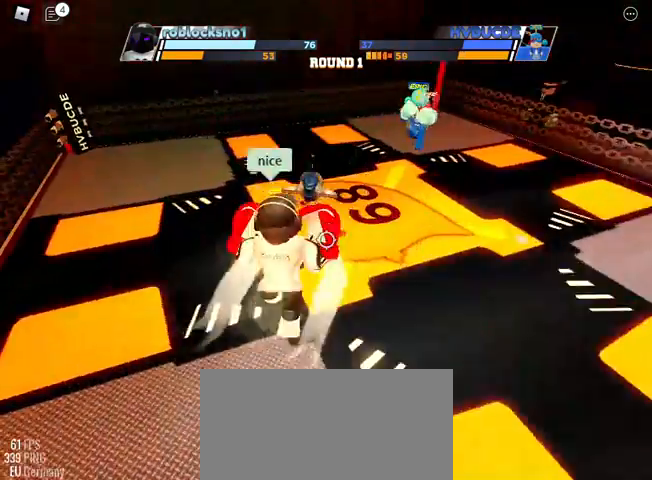
{"keys": ["space"], "events": []}
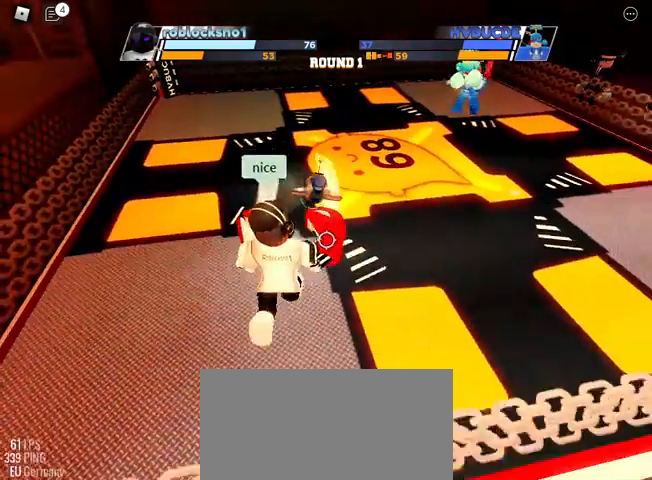
{"keys": ["space"], "events": []}
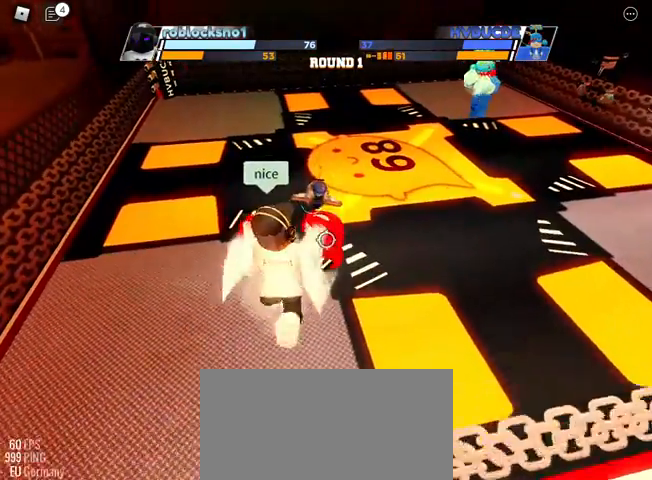
{"keys": ["space"], "events": []}
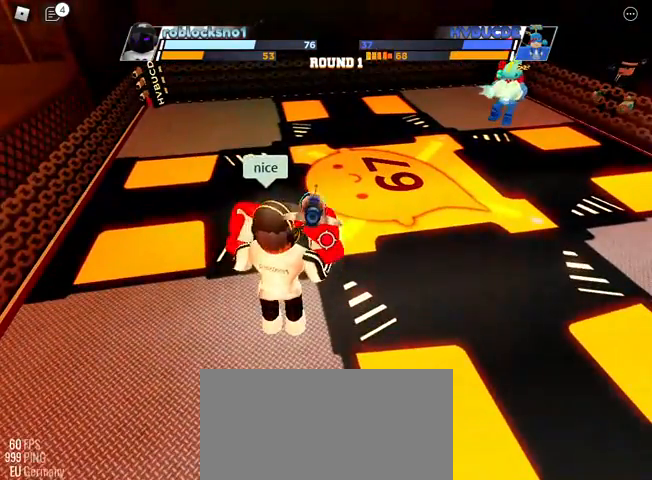
{"keys": ["space"], "events": []}
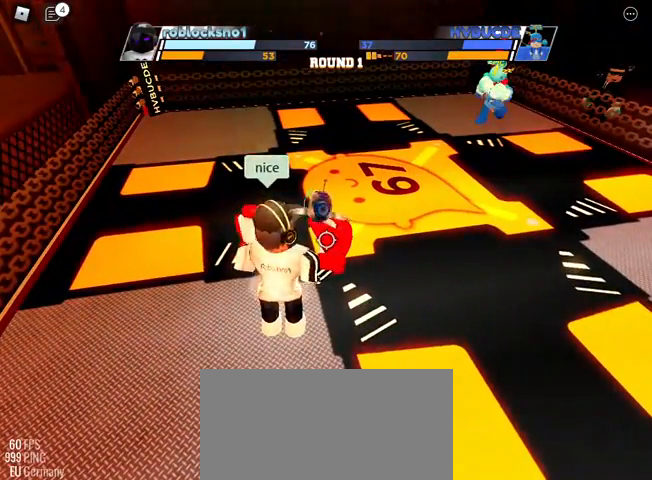
{"keys": [], "events": [[333, "space", "up"]]}
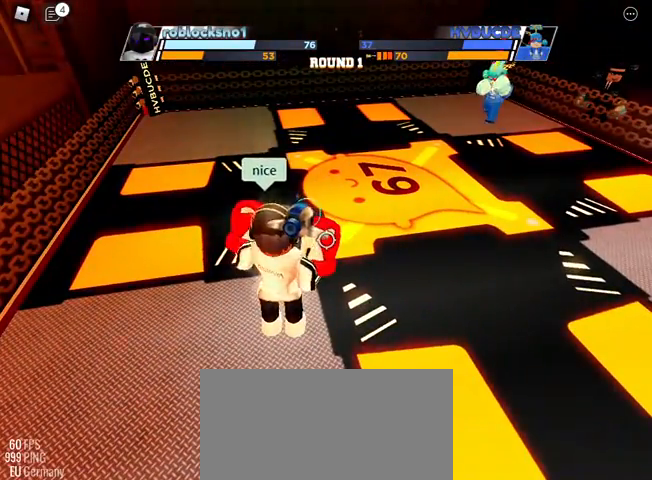
{"keys": [], "events": []}
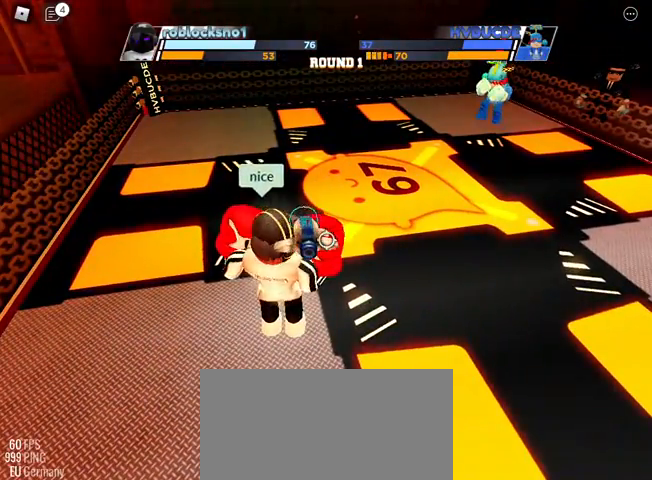
{"keys": ["space"], "events": [[167, "space", "down"]]}